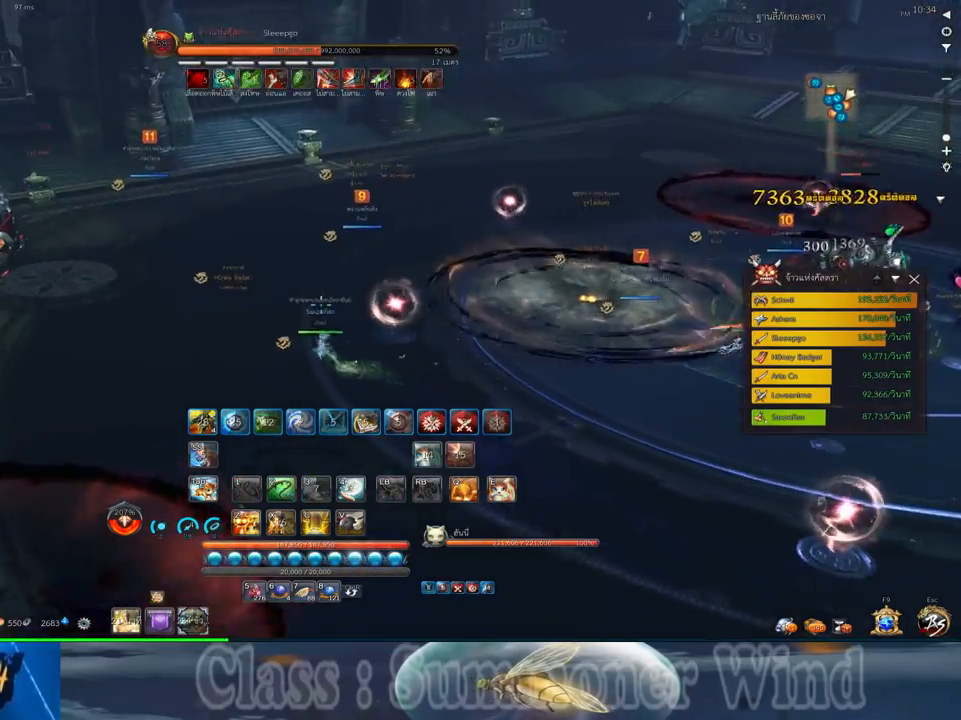
Gameplay with keyboard and mouse; each line is a JSON object with the keys and mouse buttons held at the frame after it. "events" lists presses ("down") and releases ("up") of "1", "2", "3", "4", "5", "a", "alt", "c", "ctrl", "d", "e", "f", "q", "r", "s", "shift", "space", "tab", "v", "w", "x", "z", "mouse_left", "mouse_middle", "mouse_right", "mouse_wheel_up" and "mouse_wheel_down" between this image and that frame as [ms after this image, input, new state], when the widget could be followed in between. "mouse_left", "mouse_middle", "mouse_right", "mouse_wheel_up", "mouse_wheel_down" = the "left", "middle", "right", "wheel_up", "wheel_down" buttons of the "mouse" list. No other keys are recorded. Not read: mouse_move.
{"keys": ["w"], "mouse": [], "events": [[17, "space", "up"], [17, "z", "down"], [84, "z", "up"], [184, "z", "down"], [267, "z", "up"], [400, "w", "down"]]}
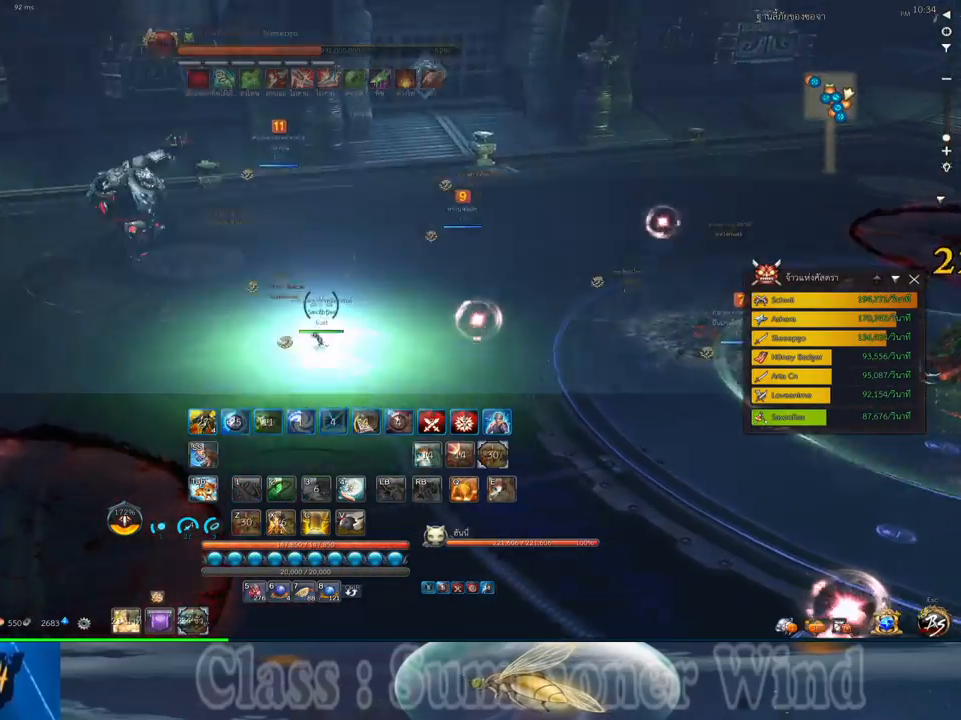
{"keys": ["a", "w"], "mouse": [], "events": [[284, "a", "down"]]}
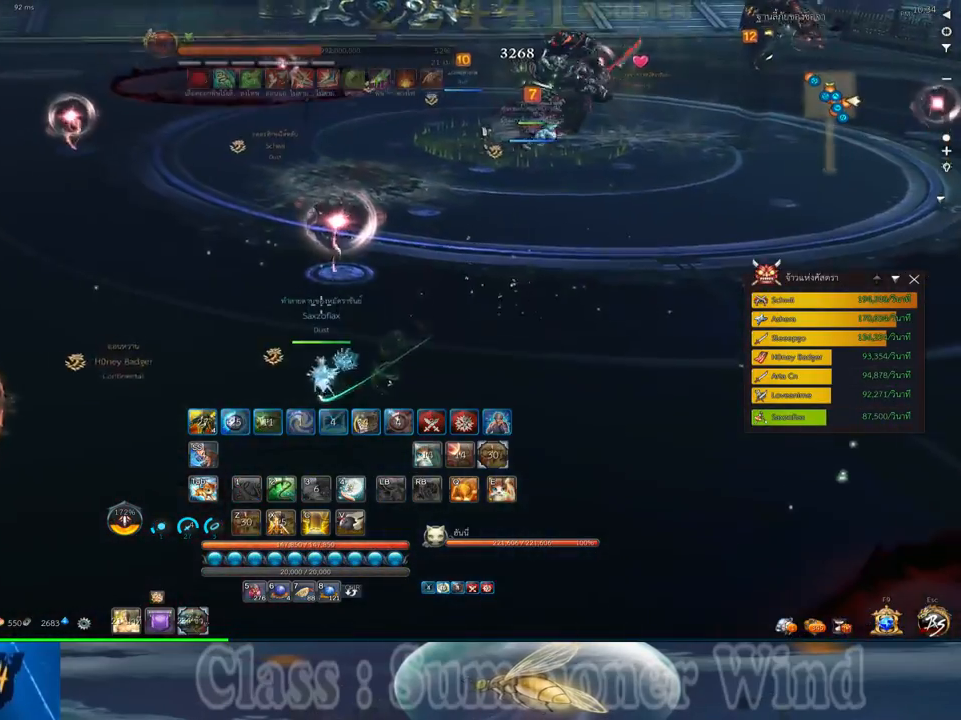
{"keys": ["e", "w"], "mouse": [], "events": [[234, "e", "down"], [334, "e", "up"], [434, "a", "up"], [434, "e", "down"]]}
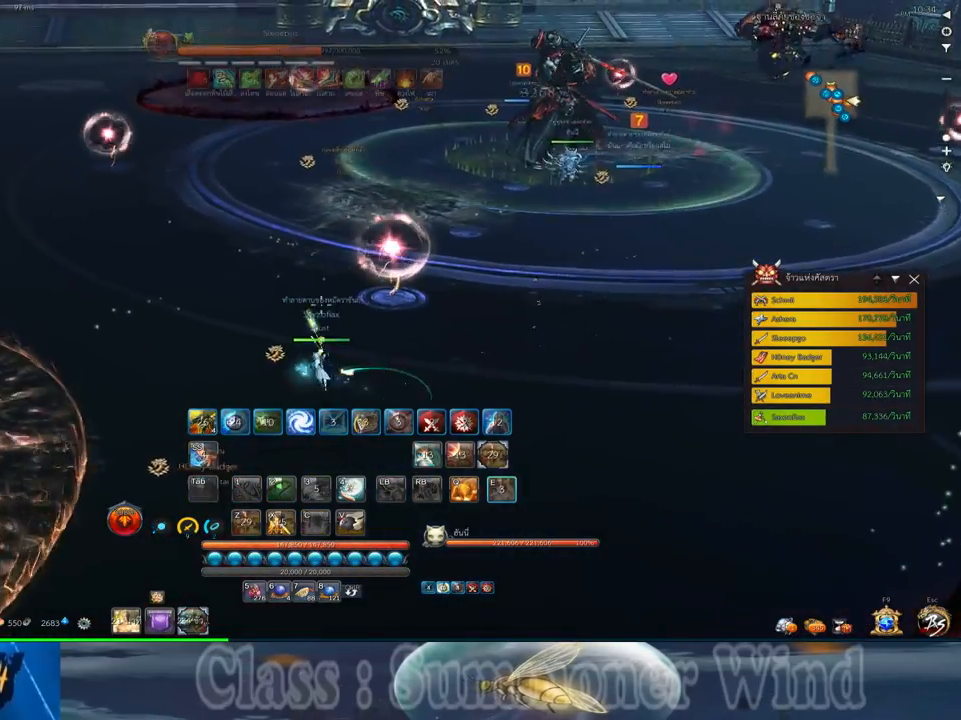
{"keys": ["a", "w"], "mouse": [], "events": [[34, "e", "up"], [317, "a", "down"]]}
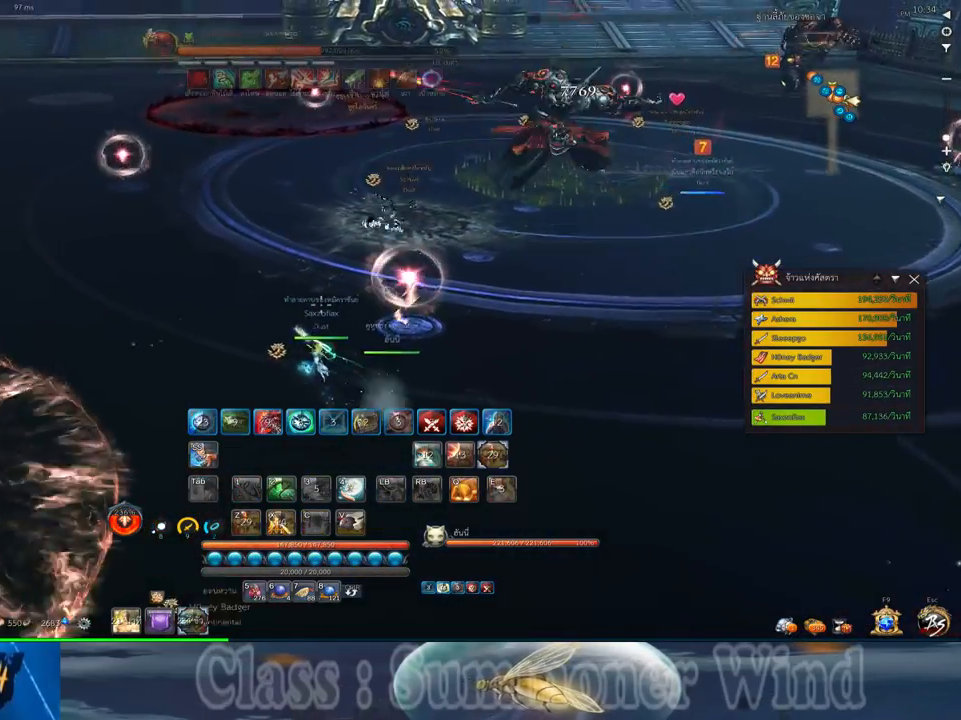
{"keys": [], "mouse": [], "events": [[150, "space", "down"], [234, "a", "up"], [300, "w", "up"], [367, "space", "up"]]}
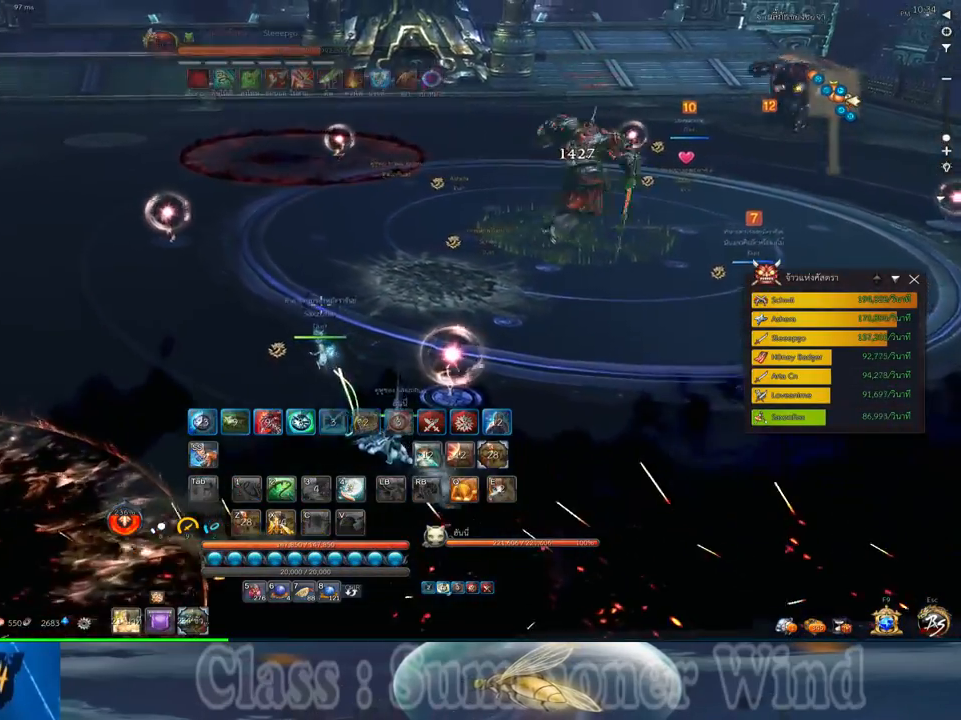
{"keys": ["w"], "mouse": [], "events": [[250, "w", "down"]]}
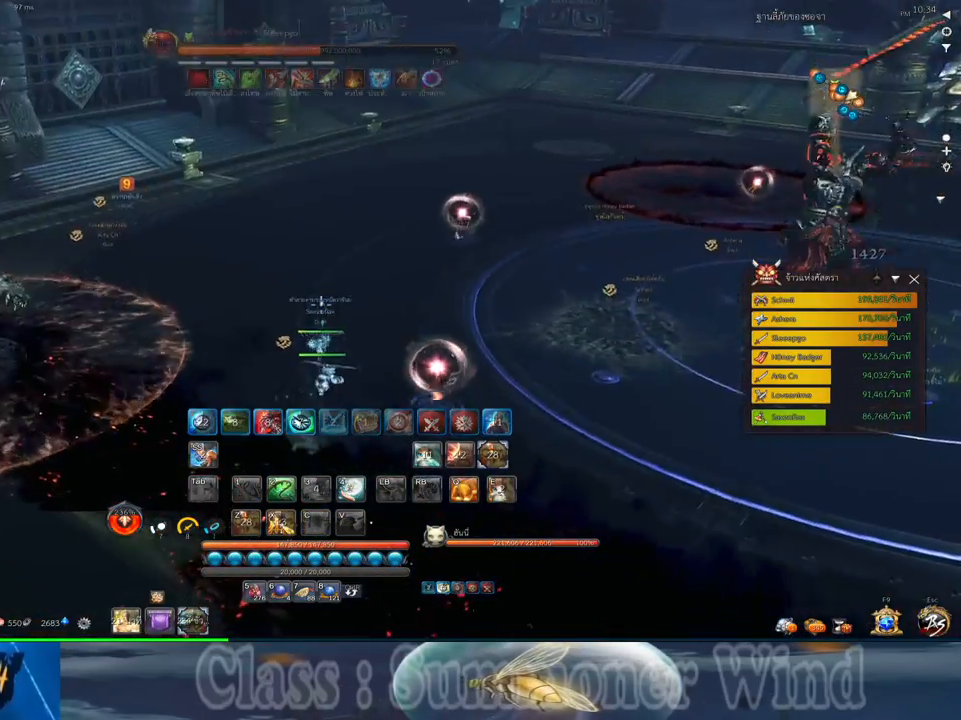
{"keys": ["d", "w"], "mouse": [], "events": [[117, "d", "down"]]}
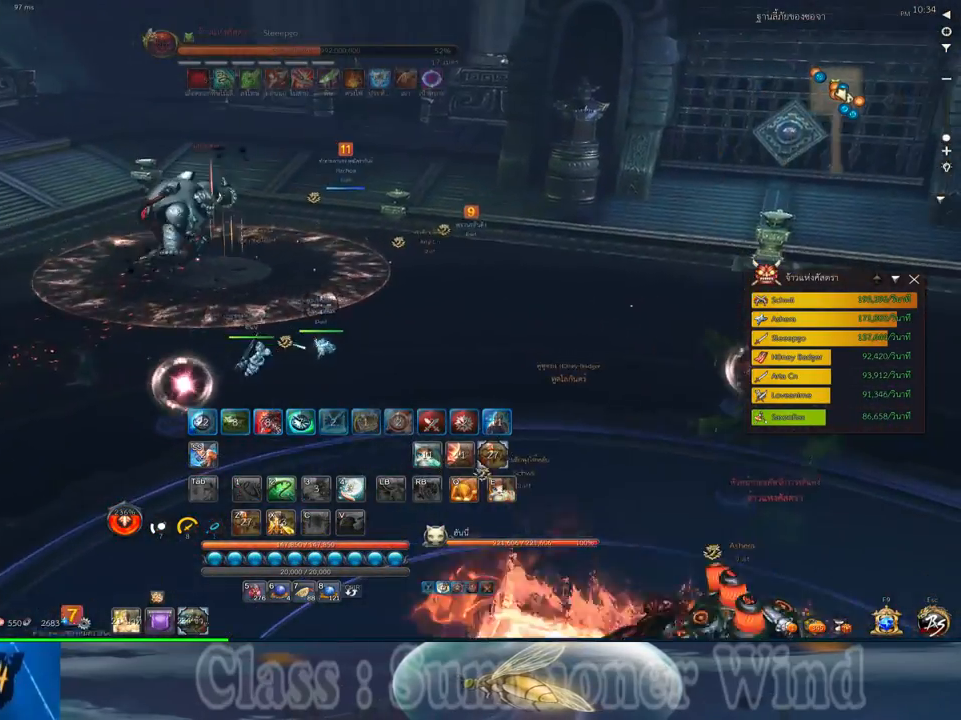
{"keys": [], "mouse": [], "events": [[217, "w", "up"], [284, "space", "down"], [417, "d", "up"], [484, "space", "up"]]}
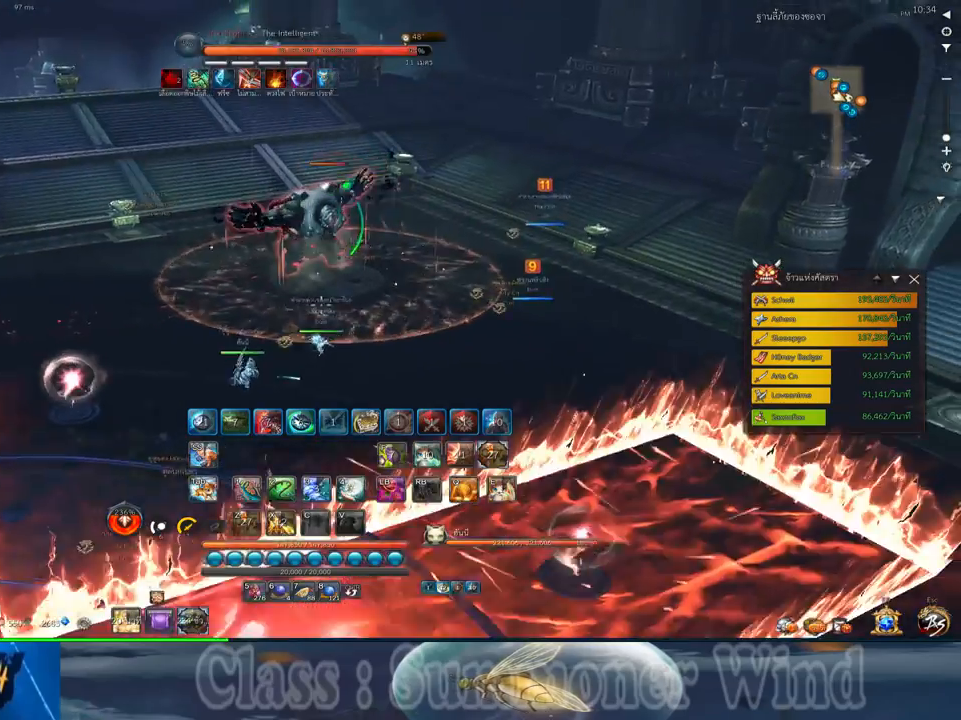
{"keys": ["d"], "mouse": [], "events": [[334, "d", "down"]]}
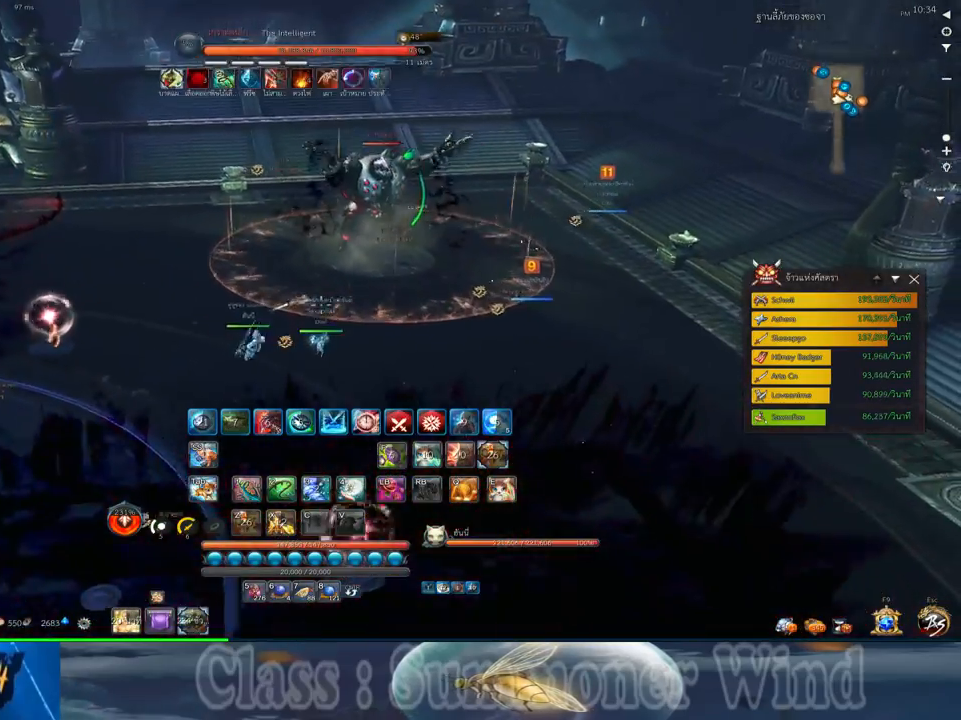
{"keys": ["z"], "mouse": [], "events": [[217, "space", "down"], [384, "d", "up"], [384, "space", "up"], [484, "z", "down"]]}
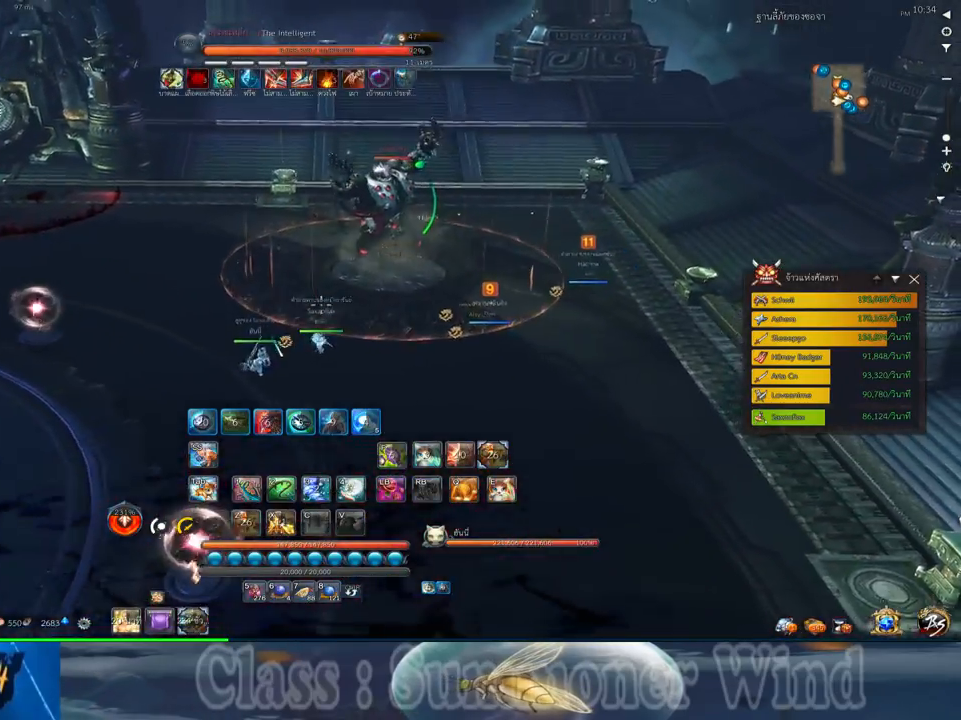
{"keys": ["d", "w"], "mouse": [], "events": [[117, "z", "up"], [384, "d", "down"], [484, "w", "down"]]}
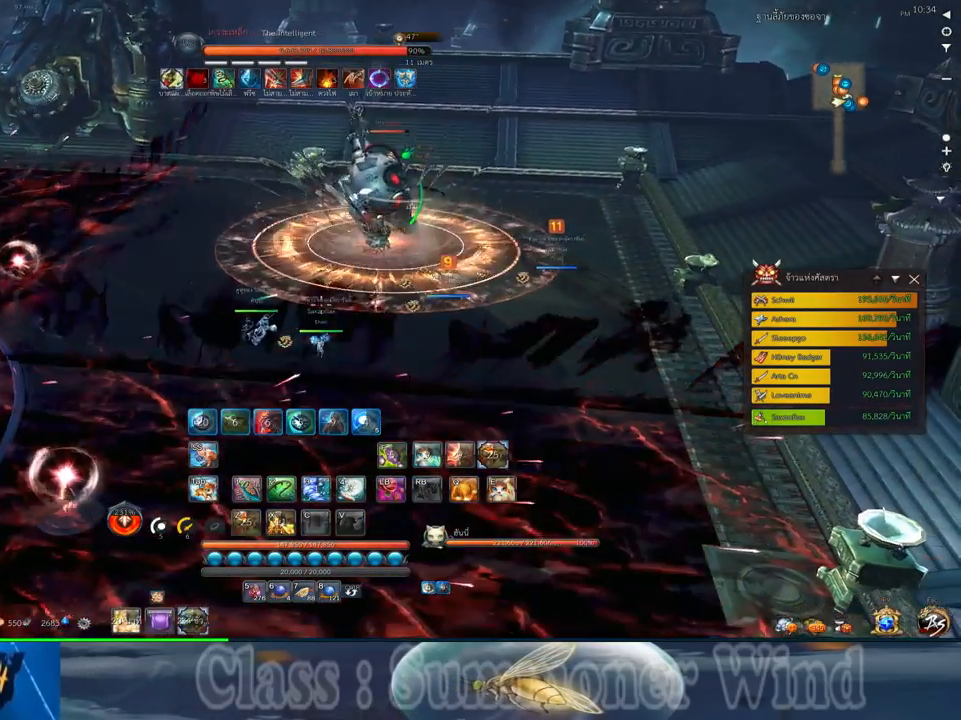
{"keys": ["d"], "mouse": [], "events": [[434, "w", "up"]]}
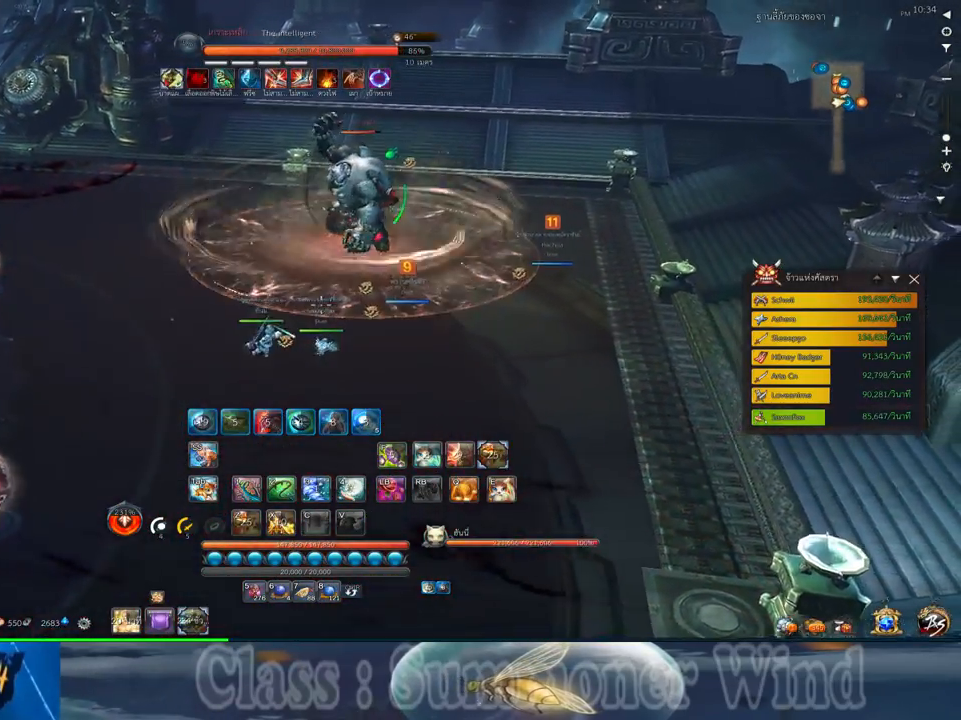
{"keys": ["d", "w"], "mouse": [], "events": [[484, "w", "down"]]}
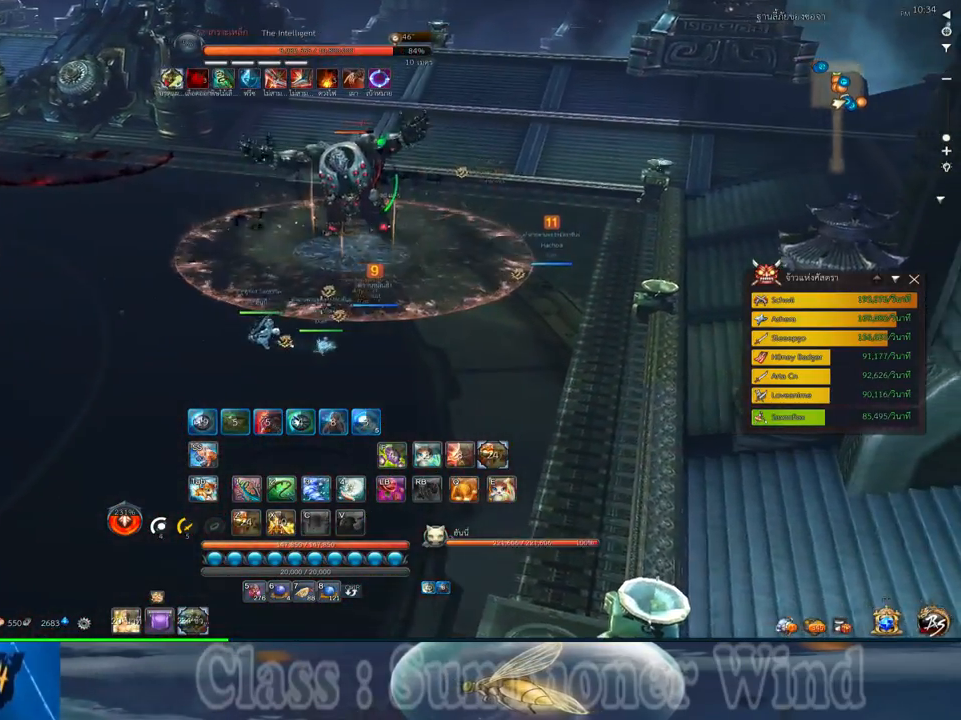
{"keys": [], "mouse": [], "events": [[317, "d", "up"], [400, "w", "up"]]}
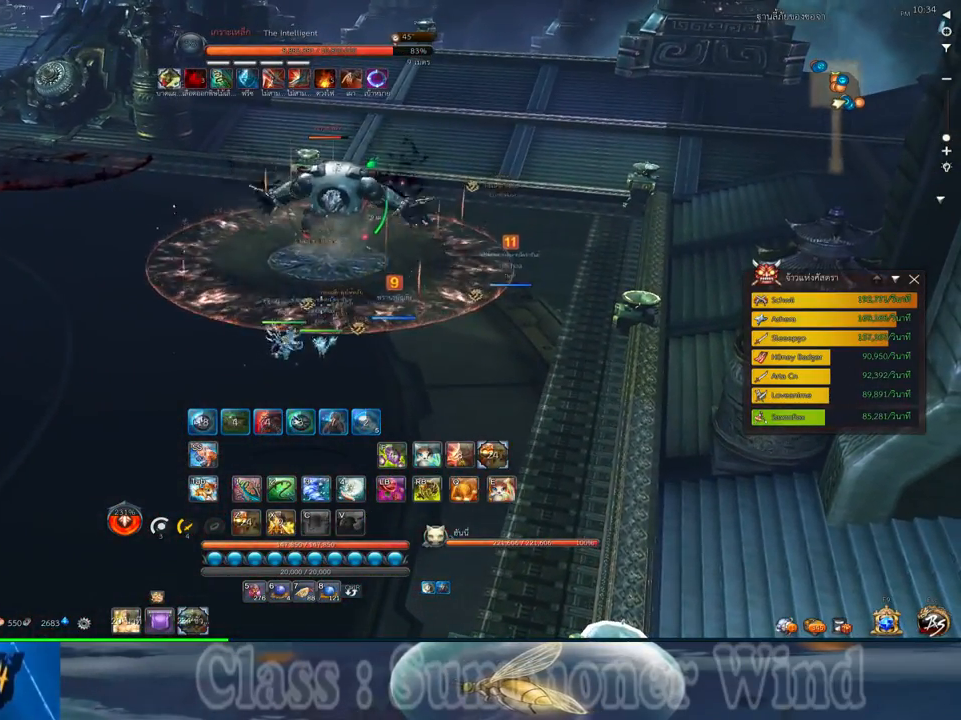
{"keys": [], "mouse": [], "events": [[34, "2", "down"], [100, "2", "up"], [200, "2", "down"], [267, "2", "up"]]}
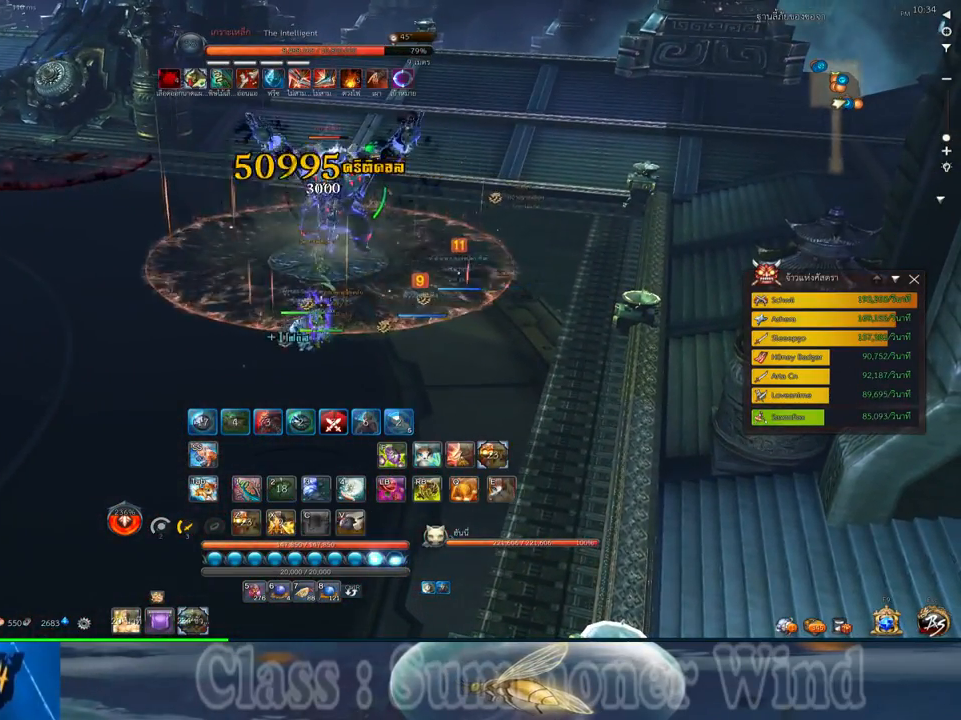
{"keys": [], "mouse": [], "events": [[17, "d", "down"], [367, "d", "up"], [367, "w", "down"], [400, "w", "up"]]}
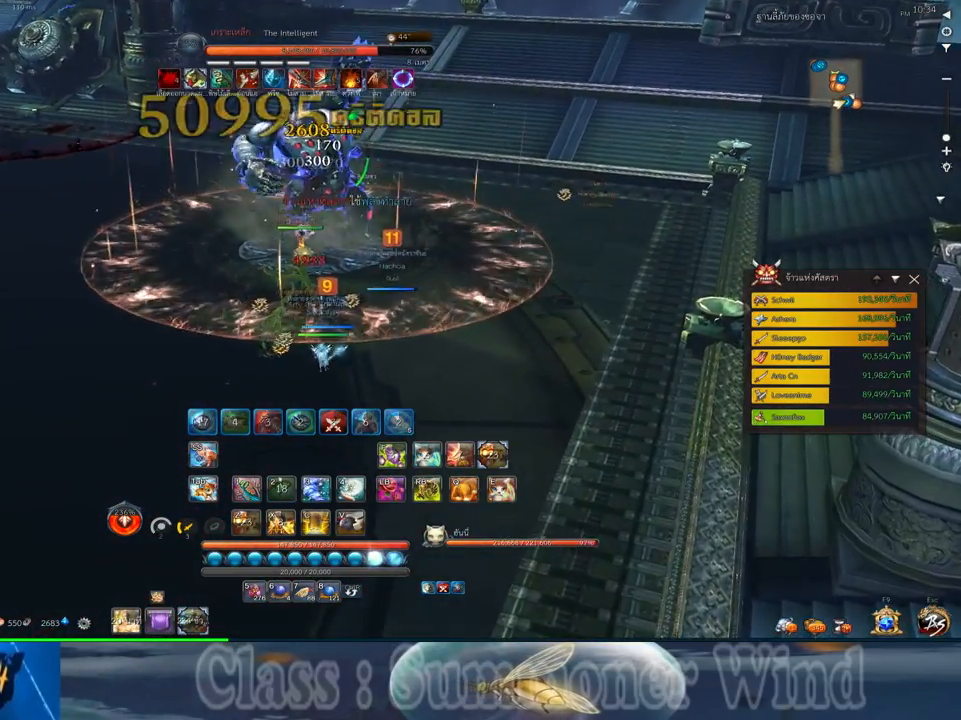
{"keys": [], "mouse": [], "events": [[134, "a", "down"], [384, "a", "up"]]}
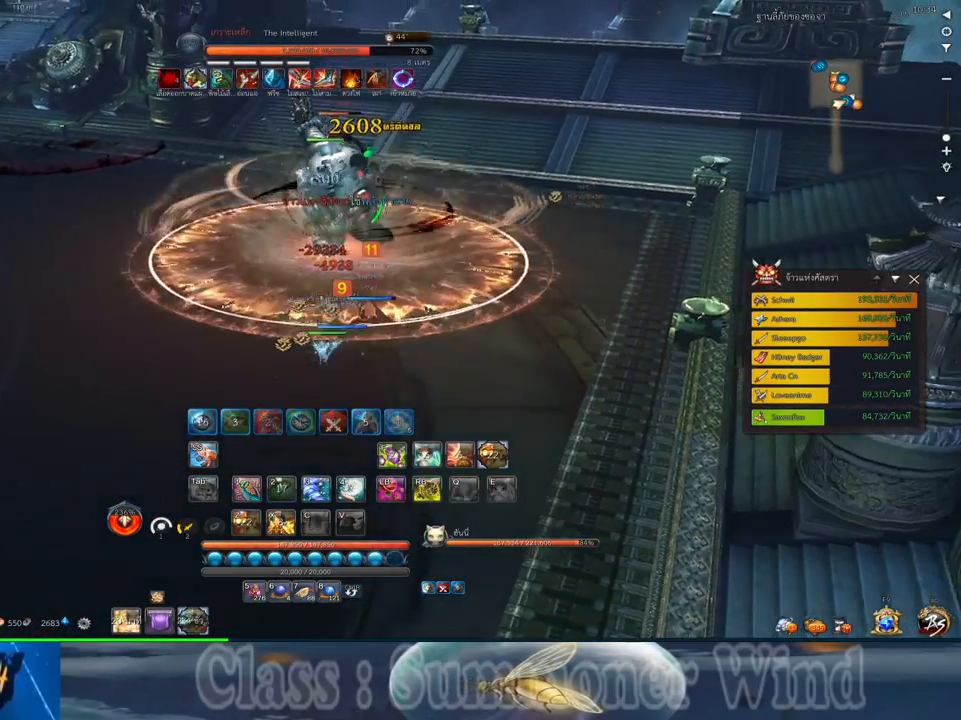
{"keys": [], "mouse": [], "events": [[50, "d", "down"], [184, "d", "up"], [184, "w", "down"], [217, "w", "up"]]}
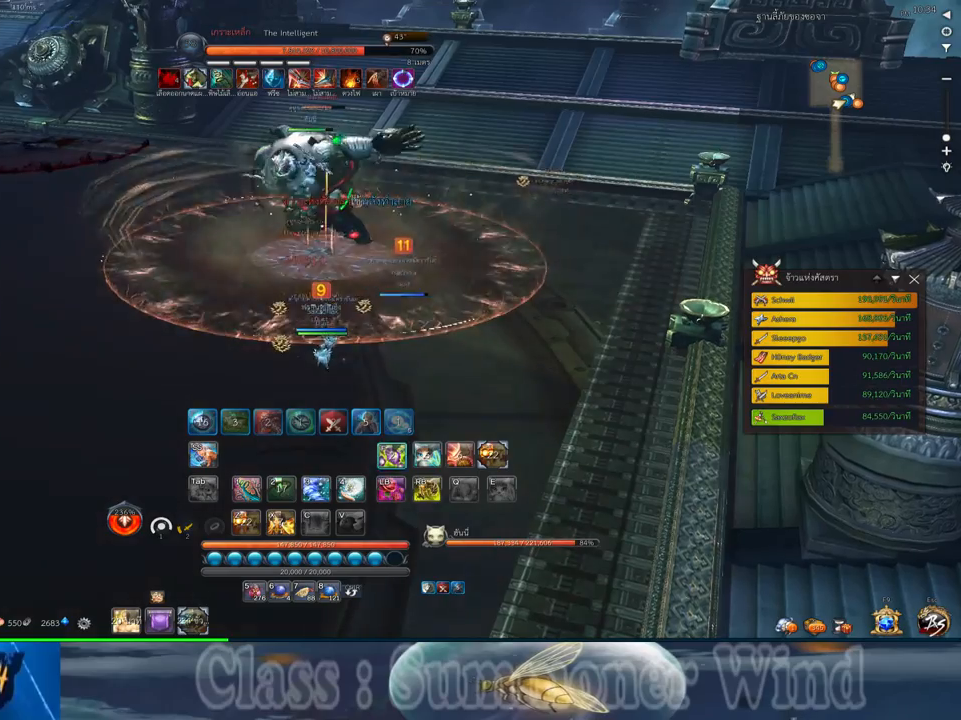
{"keys": ["d"], "mouse": ["left"], "events": [[100, "mouse_left", "down"], [134, "mouse_left", "up"], [134, "mouse_right", "down"], [134, "w", "down"], [167, "f", "down"], [167, "mouse_right", "up"], [200, "f", "up"], [200, "mouse_left", "down"], [200, "w", "up"], [250, "mouse_left", "up"], [250, "mouse_right", "down"], [267, "f", "down"], [267, "mouse_right", "up"], [300, "f", "up"], [384, "mouse_left", "down"], [417, "d", "down"], [417, "mouse_left", "up"], [484, "mouse_left", "down"]]}
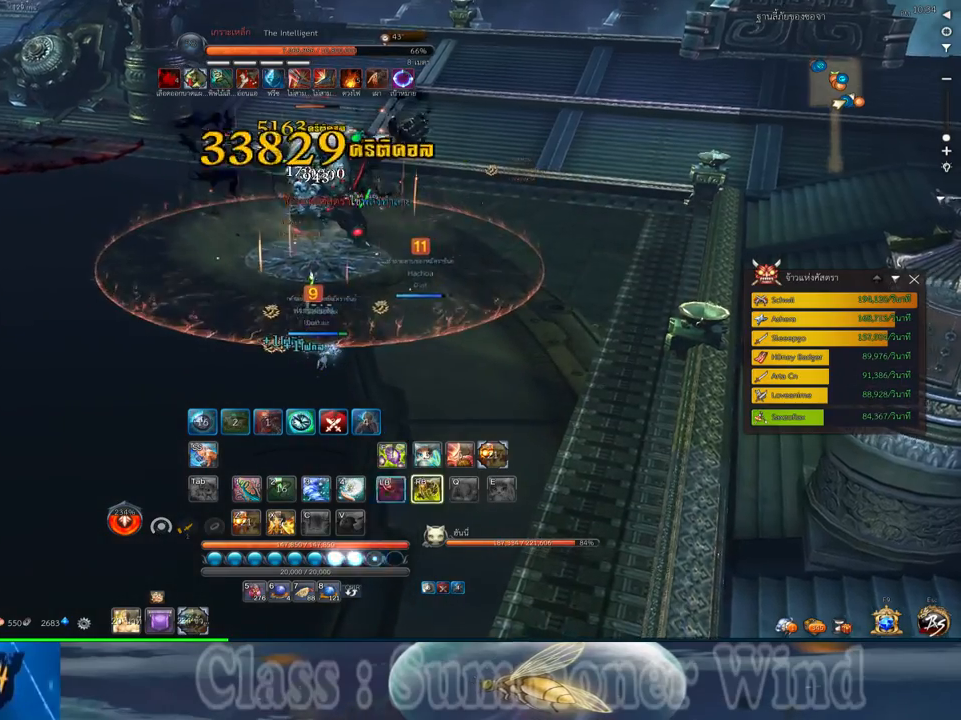
{"keys": [], "mouse": [], "events": [[17, "d", "up"], [17, "mouse_left", "up"], [17, "mouse_right", "down"], [67, "f", "down"], [67, "mouse_right", "up"], [84, "f", "up"], [150, "f", "down"], [150, "w", "down"], [200, "f", "up"], [267, "mouse_left", "down"], [267, "w", "up"], [300, "mouse_left", "up"], [300, "mouse_right", "down"], [334, "mouse_right", "up"], [367, "mouse_left", "down"], [400, "mouse_left", "up"], [400, "mouse_right", "down"], [434, "f", "down"], [434, "mouse_right", "up"], [484, "f", "up"]]}
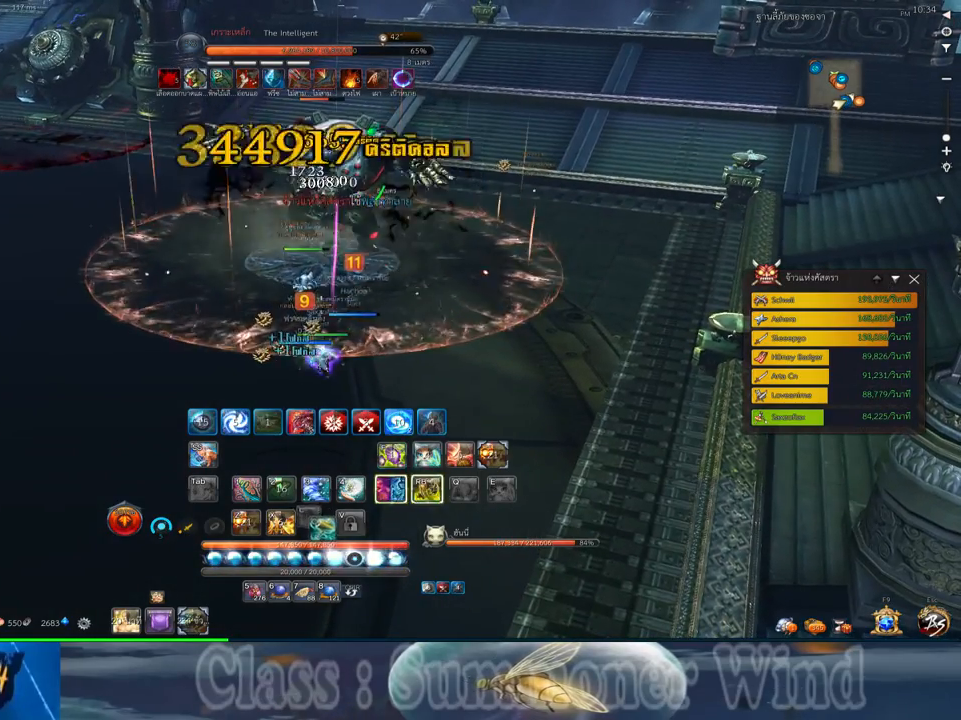
{"keys": [], "mouse": [], "events": [[50, "f", "down"], [84, "f", "up"], [117, "w", "down"], [150, "mouse_left", "down"], [184, "mouse_left", "up"], [184, "mouse_right", "down"], [184, "w", "up"], [217, "f", "down"], [217, "mouse_right", "up"], [250, "f", "up"], [250, "mouse_left", "down"], [300, "mouse_left", "up"], [300, "mouse_right", "down"], [334, "f", "down"], [334, "mouse_right", "up"], [367, "f", "up"]]}
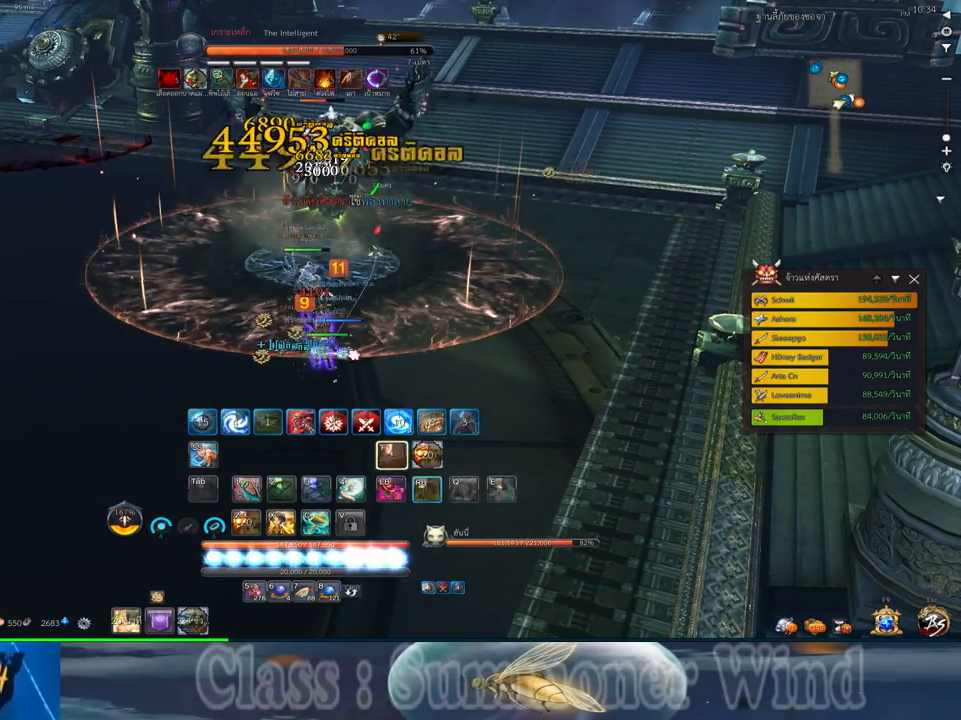
{"keys": ["3", "f"], "mouse": [], "events": [[34, "mouse_left", "down"], [67, "mouse_left", "up"], [67, "mouse_right", "down"], [100, "f", "down"], [100, "mouse_right", "up"], [134, "3", "down"], [134, "f", "up"], [134, "mouse_left", "down"], [184, "mouse_left", "up"], [184, "mouse_right", "down"], [217, "3", "up"], [217, "f", "down"], [217, "mouse_right", "up"], [250, "f", "up"], [317, "3", "down"], [317, "mouse_left", "down"], [350, "mouse_left", "up"], [384, "3", "up"], [417, "mouse_left", "down"], [450, "mouse_left", "up"], [450, "mouse_right", "down"], [484, "3", "down"], [484, "f", "down"], [484, "mouse_right", "up"]]}
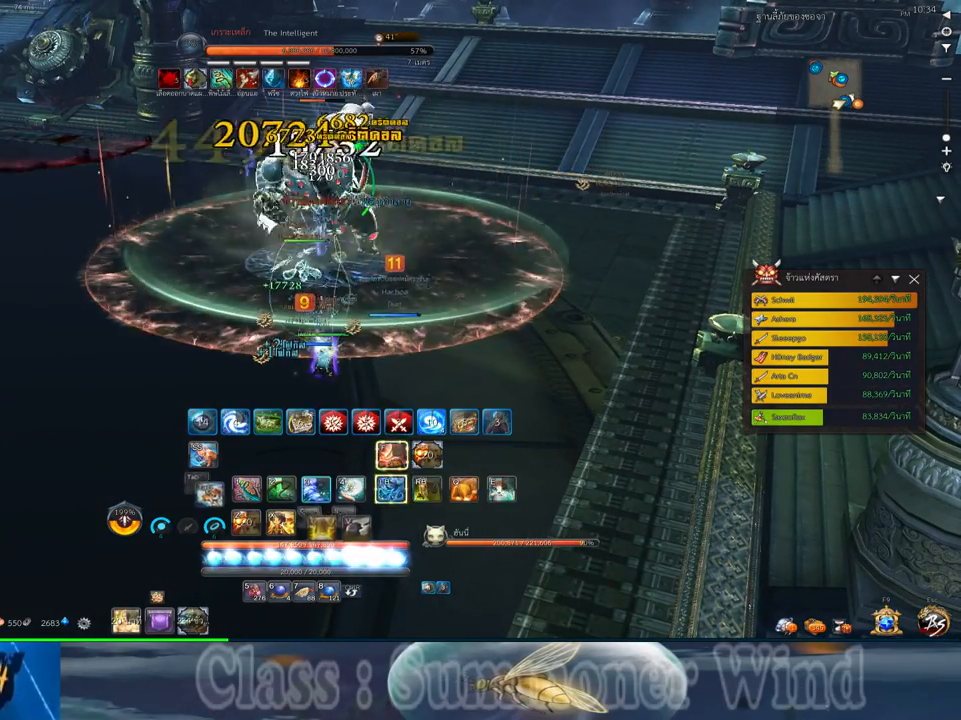
{"keys": ["f"], "mouse": [], "events": [[17, "f", "up"], [67, "3", "up"], [67, "mouse_right", "down"], [100, "f", "down"], [100, "mouse_right", "up"], [134, "f", "up"], [167, "3", "down"], [200, "mouse_left", "down"], [234, "3", "up"], [234, "mouse_left", "up"], [234, "mouse_right", "down"], [267, "mouse_right", "up"], [300, "mouse_left", "down"], [334, "3", "down"], [334, "mouse_left", "up"], [334, "mouse_right", "down"], [367, "f", "down"], [367, "mouse_right", "up"], [417, "3", "up"], [417, "f", "up"], [484, "f", "down"]]}
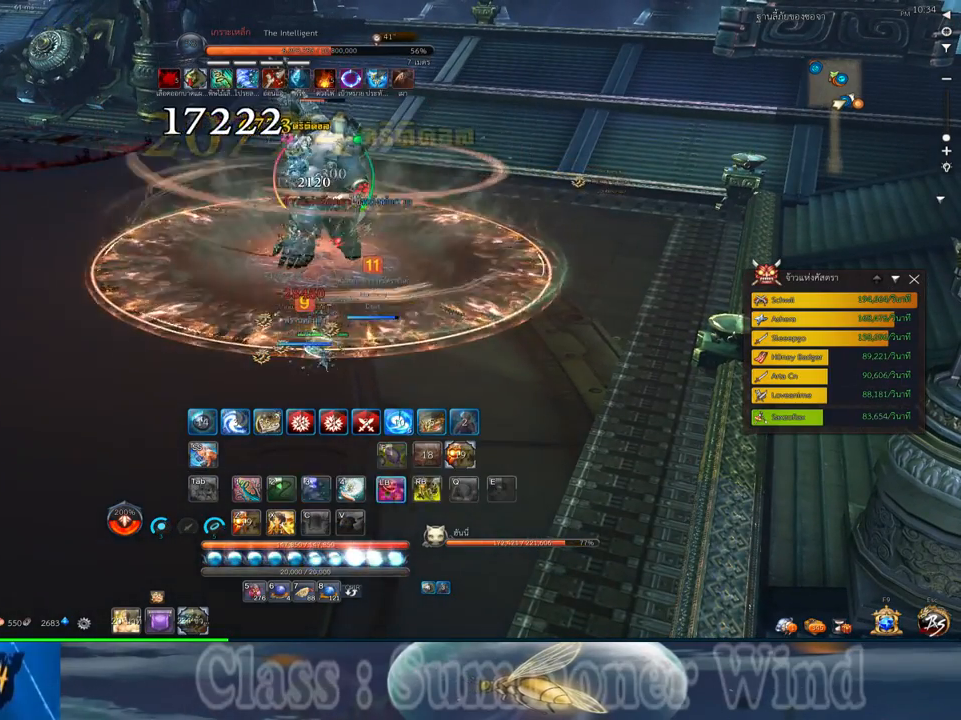
{"keys": ["3"], "mouse": ["right"], "events": [[17, "3", "down"], [17, "f", "up"], [50, "3", "up"], [84, "mouse_left", "down"], [117, "mouse_left", "up"], [117, "mouse_right", "down"], [150, "3", "down"], [150, "mouse_right", "up"], [184, "mouse_left", "down"], [217, "3", "up"], [217, "mouse_left", "up"], [217, "mouse_right", "down"], [250, "f", "down"], [250, "mouse_right", "up"], [284, "f", "up"], [334, "3", "down"], [400, "3", "up"], [467, "mouse_left", "down"], [500, "3", "down"], [500, "mouse_left", "up"], [500, "mouse_right", "down"]]}
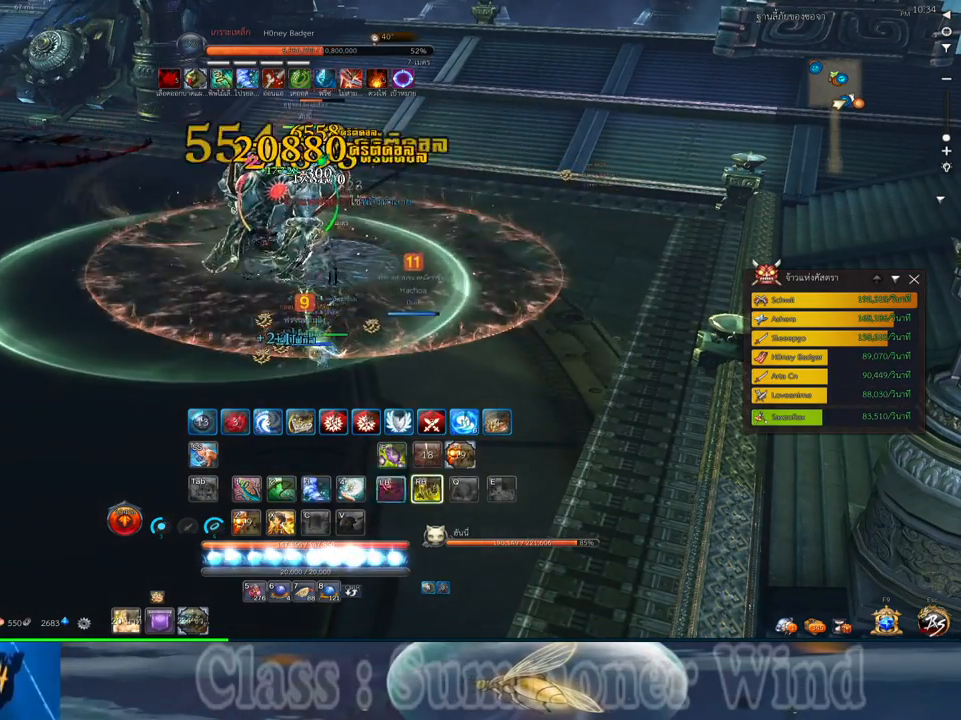
{"keys": ["3"], "mouse": ["right"], "events": [[34, "f", "down"], [34, "mouse_right", "up"], [67, "3", "up"], [67, "f", "up"], [67, "mouse_left", "down"], [100, "mouse_left", "up"], [100, "mouse_right", "down"], [150, "3", "down"], [150, "f", "down"], [150, "mouse_right", "up"], [184, "f", "up"], [217, "3", "up"], [317, "3", "down"], [350, "mouse_left", "down"], [384, "3", "up"], [384, "mouse_left", "up"], [384, "mouse_right", "down"], [417, "f", "down"], [417, "mouse_right", "up"], [450, "f", "up"], [450, "mouse_left", "down"], [500, "3", "down"], [500, "mouse_left", "up"], [500, "mouse_right", "down"]]}
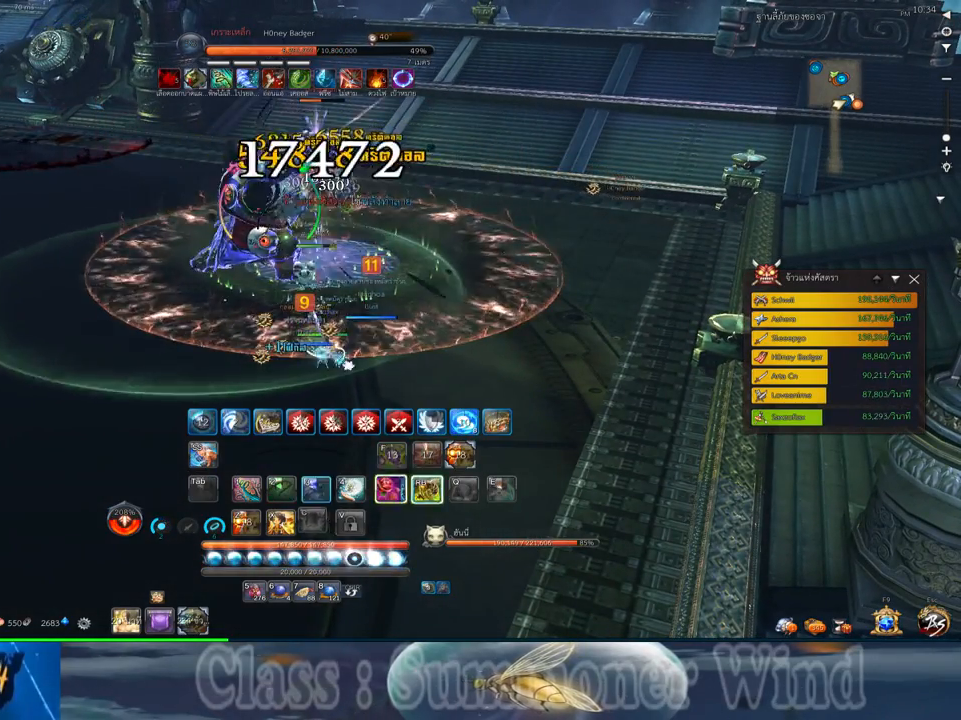
{"keys": [], "mouse": [], "events": [[34, "f", "down"], [34, "mouse_right", "up"], [67, "3", "up"], [67, "f", "up"], [134, "3", "down"], [134, "mouse_left", "down"], [167, "mouse_left", "up"], [200, "3", "up"], [234, "mouse_left", "down"], [267, "mouse_left", "up"], [267, "mouse_right", "down"], [300, "f", "down"], [300, "mouse_right", "up"], [350, "f", "up"], [350, "mouse_left", "down"], [367, "mouse_left", "up"], [367, "mouse_right", "down"], [417, "f", "down"], [417, "mouse_right", "up"], [450, "f", "up"]]}
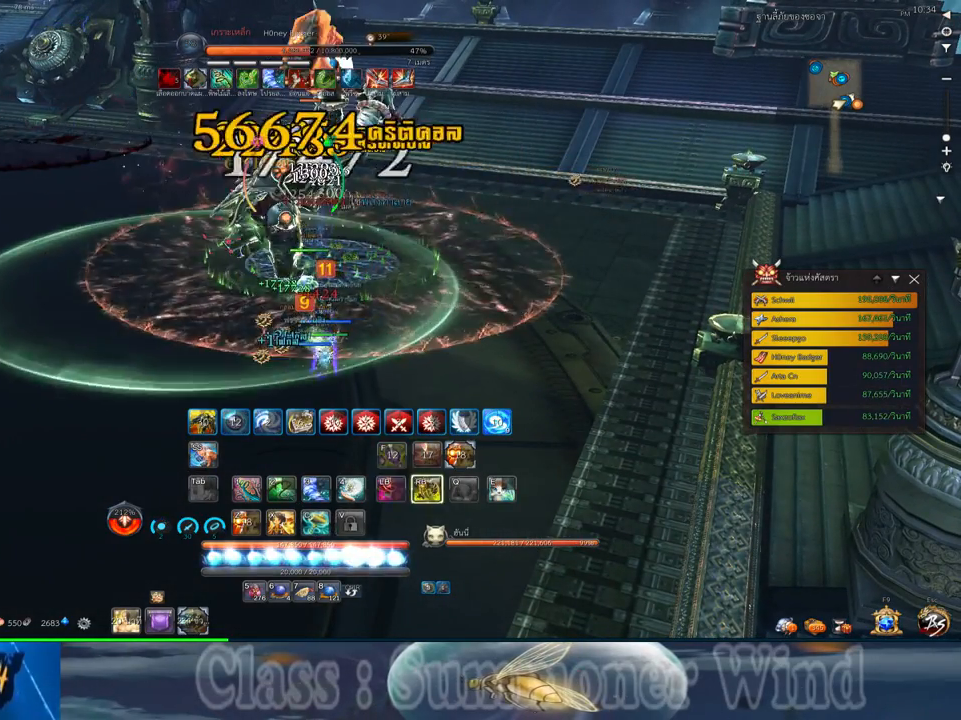
{"keys": [], "mouse": ["left"], "events": [[17, "mouse_left", "down"], [50, "mouse_left", "up"], [117, "mouse_left", "down"], [150, "mouse_left", "up"], [150, "mouse_right", "down"], [184, "f", "down"], [184, "mouse_right", "up"], [234, "f", "up"], [267, "mouse_right", "down"], [300, "f", "down"], [300, "mouse_right", "up"], [334, "f", "up"], [400, "mouse_left", "down"], [434, "mouse_left", "up"], [500, "mouse_left", "down"]]}
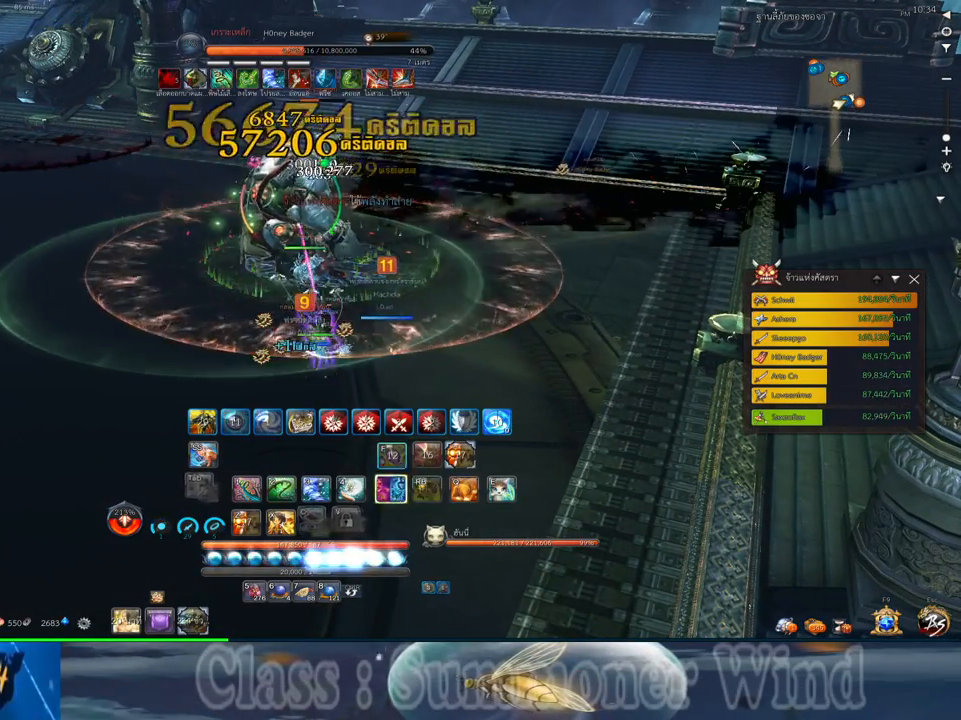
{"keys": ["e"], "mouse": [], "events": [[34, "mouse_left", "up"], [34, "mouse_right", "down"], [67, "f", "down"], [67, "mouse_right", "up"], [117, "f", "up"], [134, "e", "down"], [134, "mouse_right", "down"], [184, "f", "down"], [184, "mouse_right", "up"], [217, "e", "up"], [217, "f", "up"], [284, "e", "down"], [284, "mouse_left", "down"], [317, "mouse_left", "up"], [317, "mouse_right", "down"], [350, "mouse_right", "up"], [384, "e", "up"], [384, "mouse_left", "down"], [417, "mouse_left", "up"], [417, "mouse_right", "down"], [467, "e", "down"], [467, "f", "down"], [467, "mouse_right", "up"], [484, "f", "up"]]}
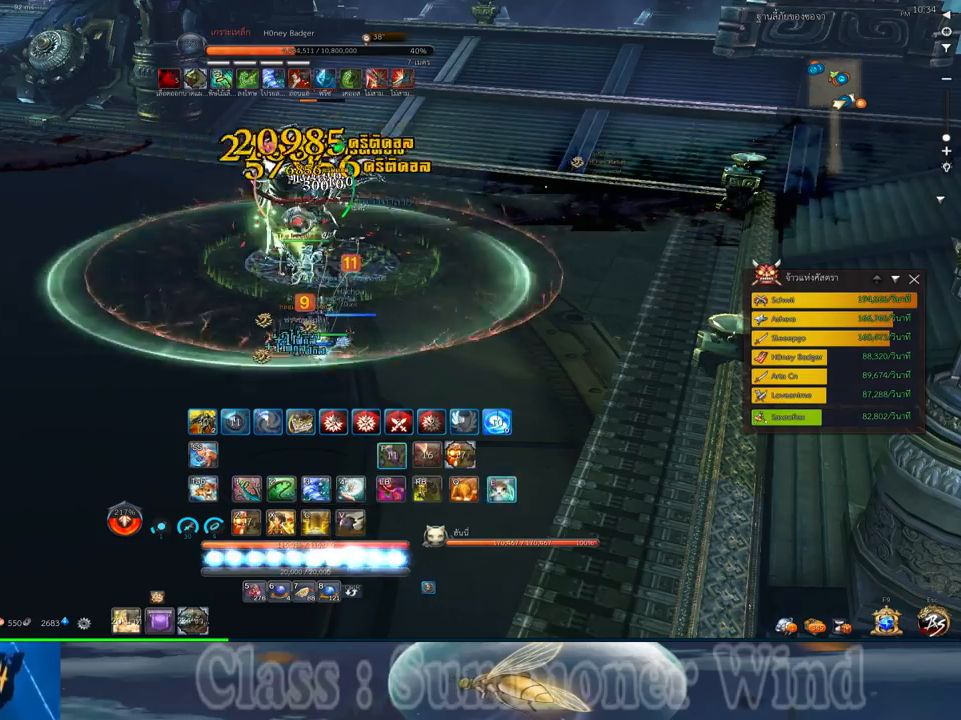
{"keys": ["e"], "mouse": [], "events": [[34, "e", "up"], [34, "mouse_right", "down"], [67, "f", "down"], [67, "mouse_right", "up"], [100, "f", "up"], [134, "e", "down"], [167, "mouse_left", "down"], [200, "e", "up"], [200, "mouse_left", "up"], [200, "mouse_right", "down"], [234, "mouse_right", "up"], [267, "mouse_left", "down"], [300, "e", "down"], [300, "mouse_left", "up"], [300, "mouse_right", "down"], [334, "f", "down"], [334, "mouse_right", "up"], [384, "f", "up"], [417, "e", "up"], [450, "f", "down"], [484, "e", "down"], [484, "f", "up"]]}
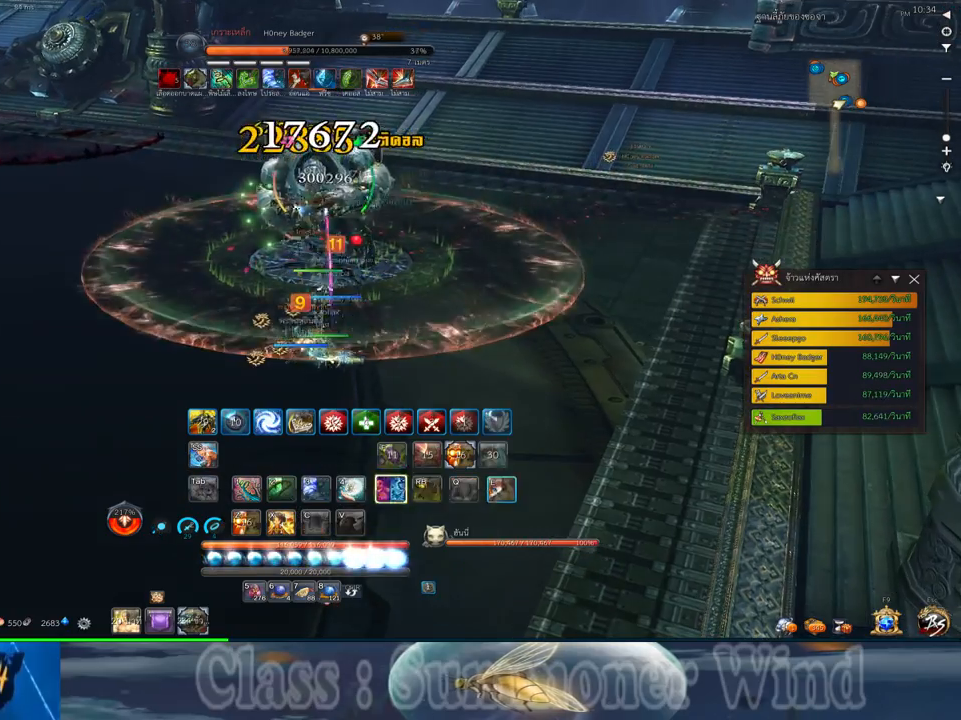
{"keys": ["f"], "mouse": [], "events": [[50, "mouse_left", "down"], [84, "e", "up"], [84, "mouse_left", "up"], [84, "mouse_right", "down"], [117, "f", "down"], [117, "mouse_right", "up"], [150, "f", "up"], [150, "mouse_left", "down"], [200, "mouse_left", "up"], [200, "mouse_right", "down"], [234, "f", "down"], [234, "mouse_right", "up"], [234, "q", "down"], [267, "f", "up"], [334, "q", "up"], [400, "q", "down"], [434, "mouse_left", "down"], [467, "mouse_left", "up"], [467, "mouse_right", "down"], [467, "q", "up"], [500, "f", "down"], [500, "mouse_right", "up"]]}